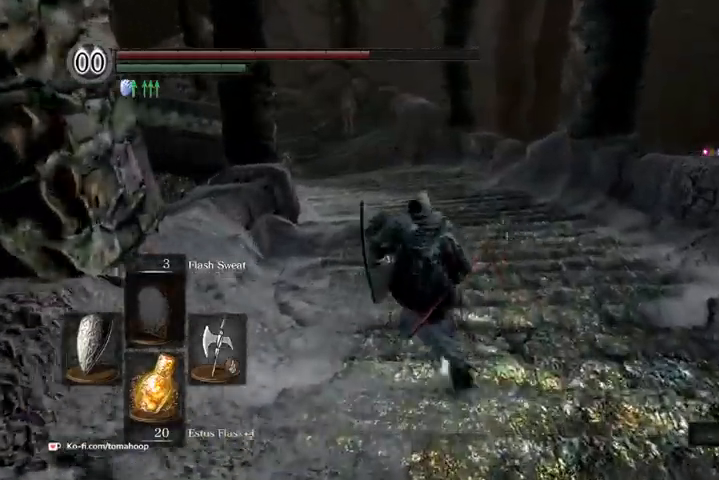
Gameplay with a controller (Xbox layout); each line is a JSON object with the inputs held at the frame after it (dt_ms = milliseconds from this image to that frame). "events" lists button and stick changes between this image and that frame as [ms after this image, input, new state], when the widget could be followed in between.
{"dt_ms": 500, "buttons": ["B"], "left_stick": "up", "right_stick": "center", "events": [[133, "right_stick", "center"]]}
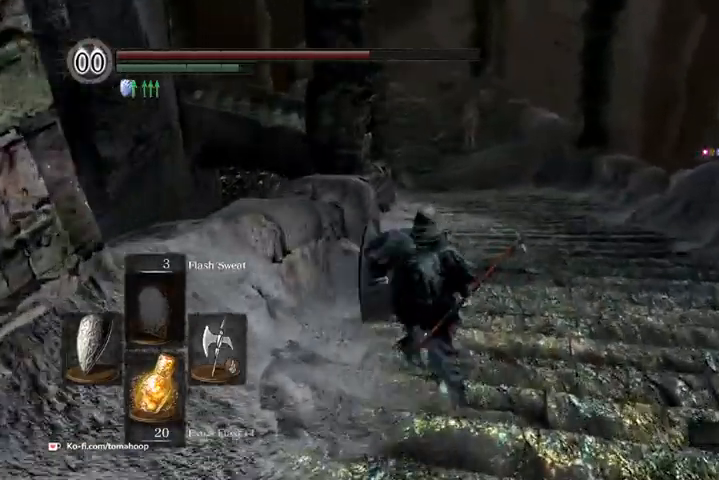
{"dt_ms": 500, "buttons": ["B"], "left_stick": "up", "right_stick": "center", "events": []}
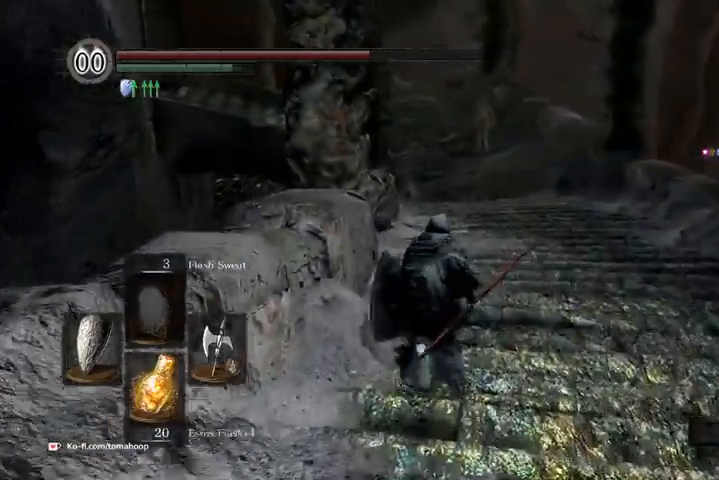
{"dt_ms": 500, "buttons": ["B"], "left_stick": "up", "right_stick": "center", "events": []}
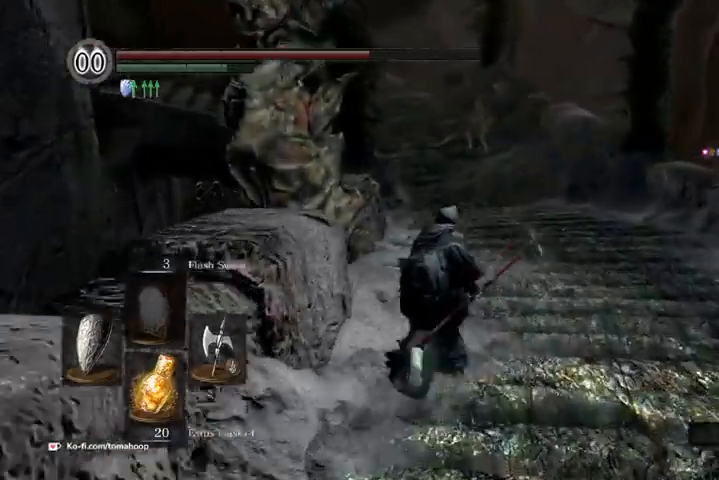
{"dt_ms": 500, "buttons": ["B"], "left_stick": "up", "right_stick": "center", "events": []}
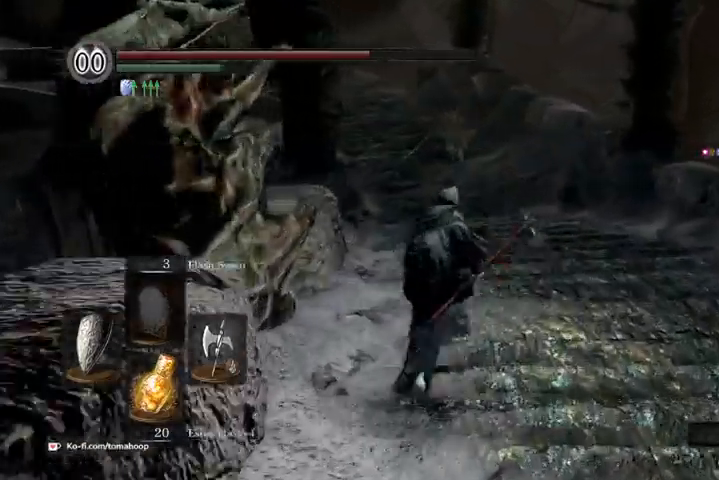
{"dt_ms": 1000, "buttons": ["B"], "left_stick": "up", "right_stick": "center"}
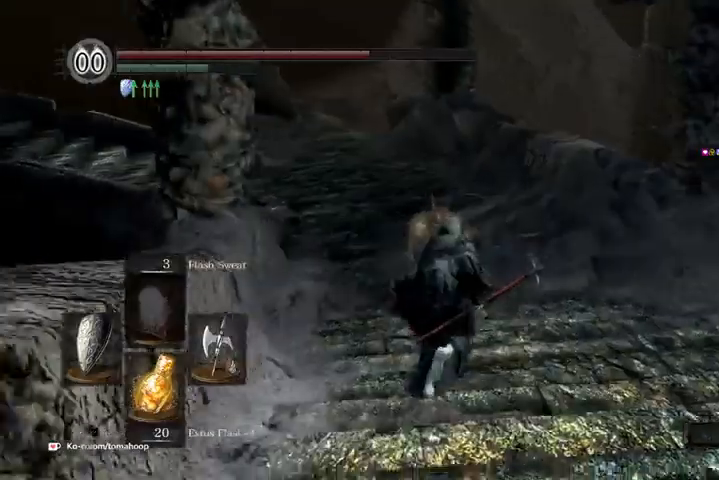
{"dt_ms": 500, "buttons": ["L1"], "left_stick": "up-right", "right_stick": "center", "events": [[100, "R3", "down"], [267, "B", "up"], [267, "R3", "up"], [300, "L1", "down"], [467, "left_stick", "up-right"]]}
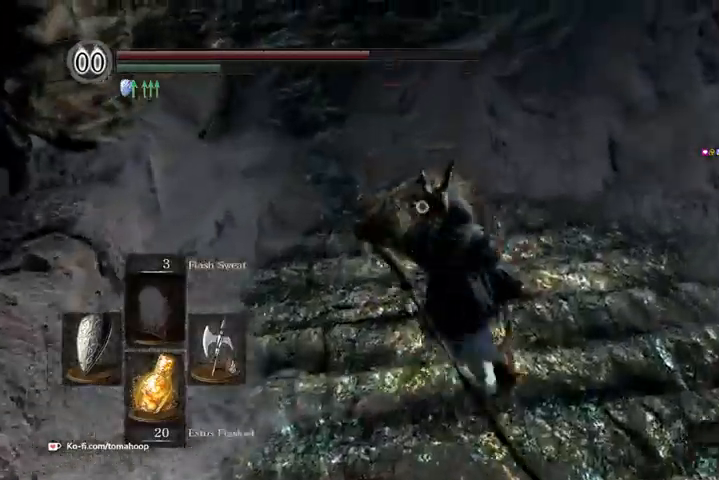
{"dt_ms": 500, "buttons": ["L1"], "left_stick": "up-right", "right_stick": "center", "events": []}
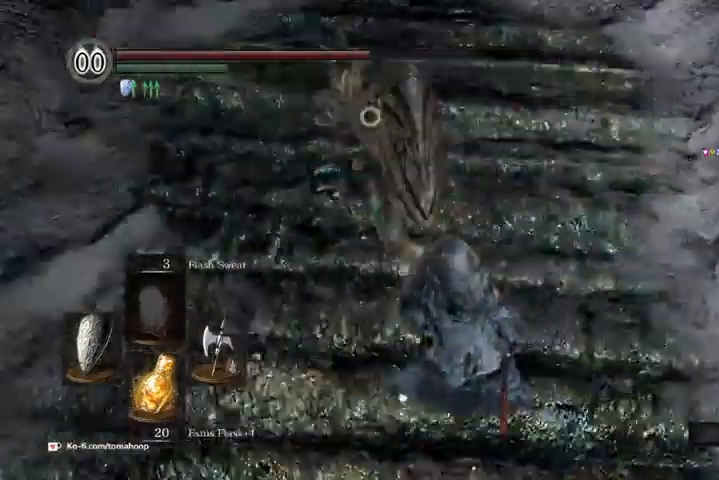
{"dt_ms": 500, "buttons": ["R1"], "left_stick": "up", "right_stick": "center", "events": [[300, "L1", "up"], [400, "left_stick", "up"], [500, "R1", "down"]]}
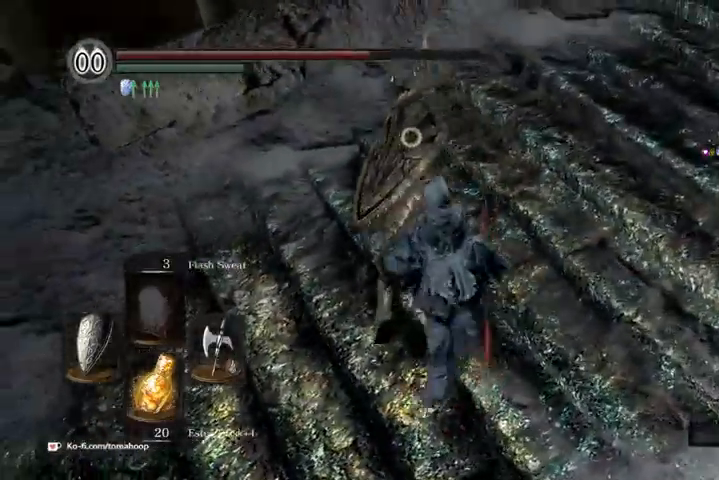
{"dt_ms": 500, "buttons": [], "left_stick": "up", "right_stick": "center", "events": [[133, "R1", "up"], [200, "R1", "down"], [300, "R1", "up"]]}
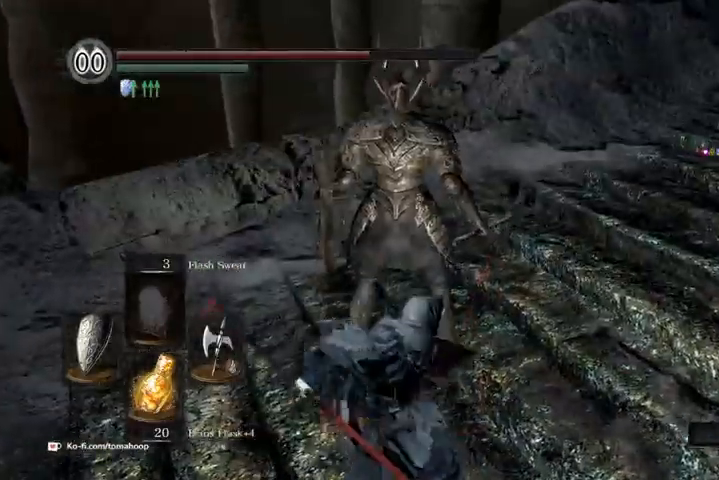
{"dt_ms": 500, "buttons": [], "left_stick": "up", "right_stick": "center", "events": []}
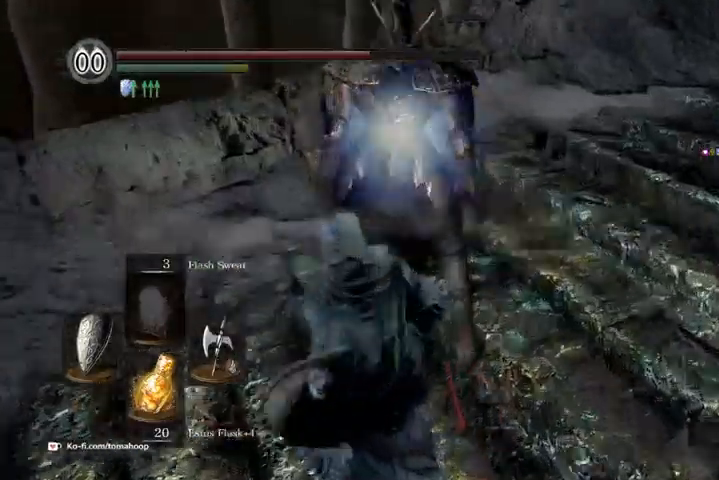
{"dt_ms": 500, "buttons": [], "left_stick": "up", "right_stick": "center", "events": []}
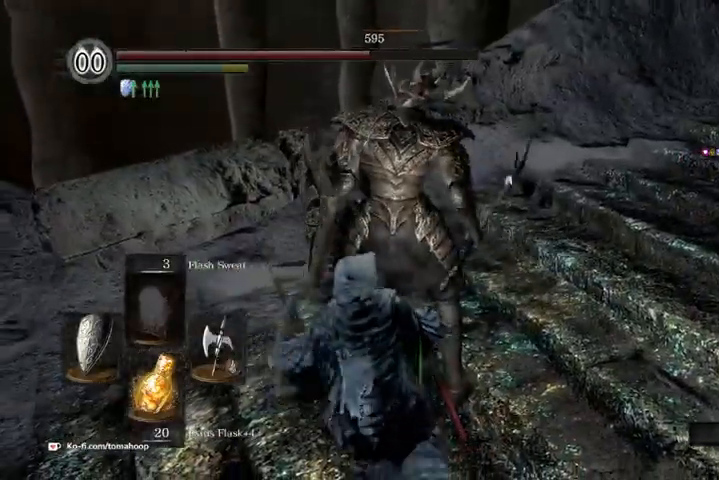
{"dt_ms": 500, "buttons": [], "left_stick": "up", "right_stick": "center", "events": []}
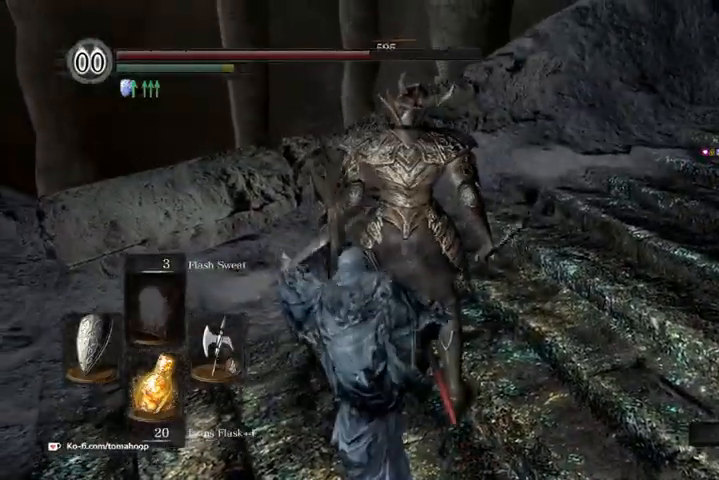
{"dt_ms": 500, "buttons": [], "left_stick": "up", "right_stick": "left"}
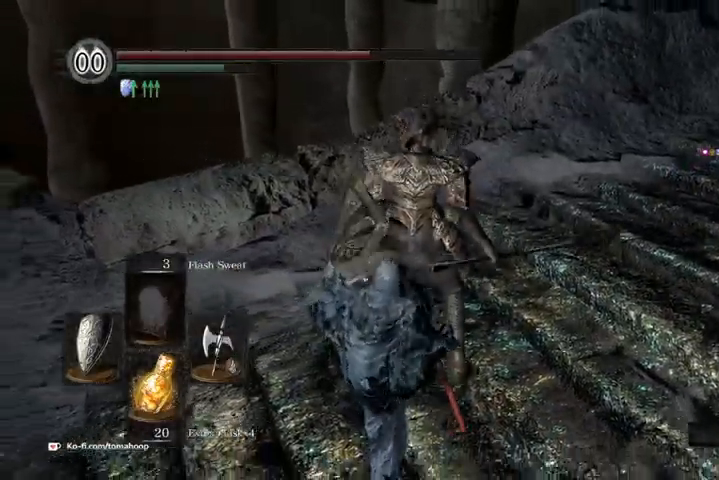
{"dt_ms": 500, "buttons": [], "left_stick": "up-left", "right_stick": "left", "events": [[333, "left_stick", "up-left"]]}
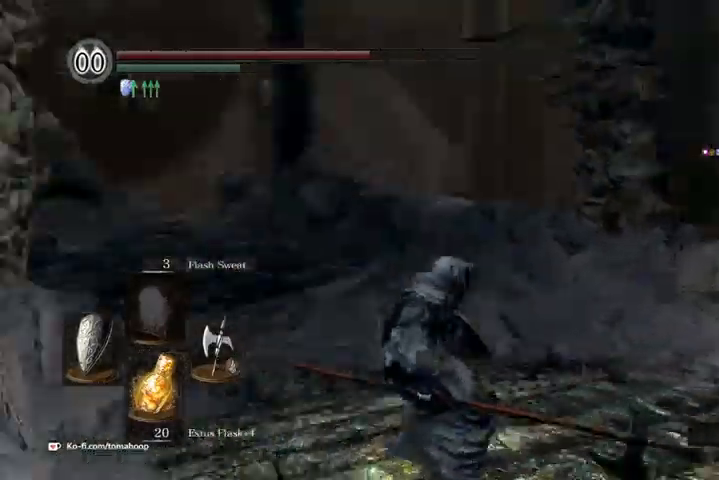
{"dt_ms": 500, "buttons": [], "left_stick": "up-left", "right_stick": "center", "events": [[67, "left_stick", "up"], [300, "right_stick", "center"], [467, "left_stick", "up-left"]]}
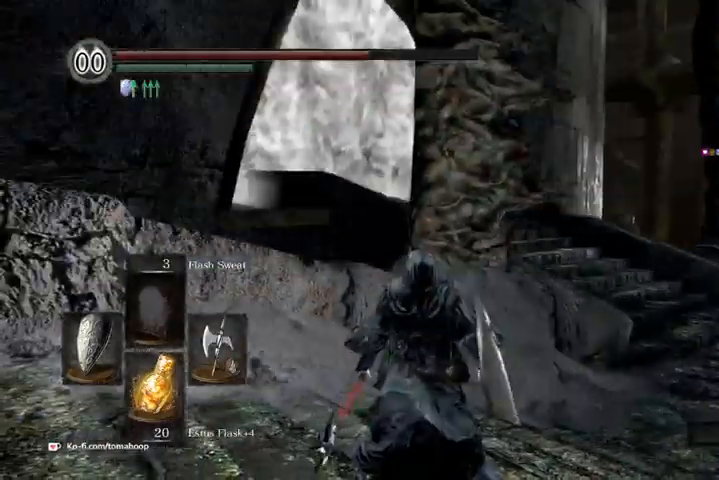
{"dt_ms": 500, "buttons": [], "left_stick": "right", "right_stick": "down-right", "events": [[67, "left_stick", "center"], [100, "right_stick", "down-right"], [133, "left_stick", "right"]]}
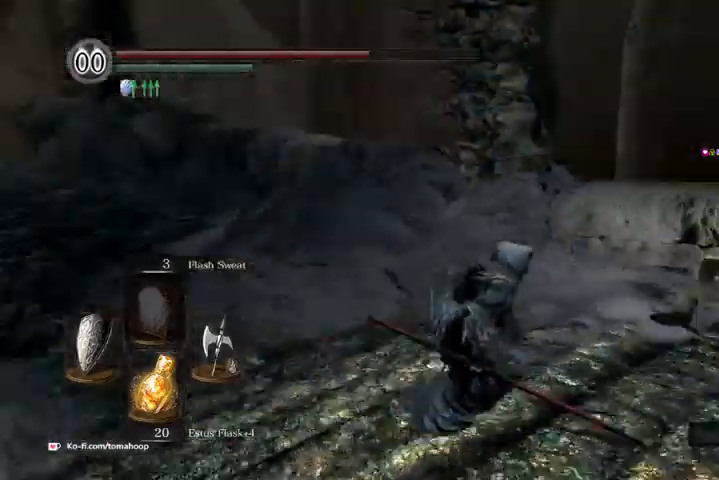
{"dt_ms": 500, "buttons": [], "left_stick": "right", "right_stick": "center", "events": [[100, "left_stick", "down-left"], [133, "right_stick", "right"], [267, "right_stick", "center"], [300, "left_stick", "up-left"], [433, "left_stick", "up-right"], [500, "left_stick", "right"]]}
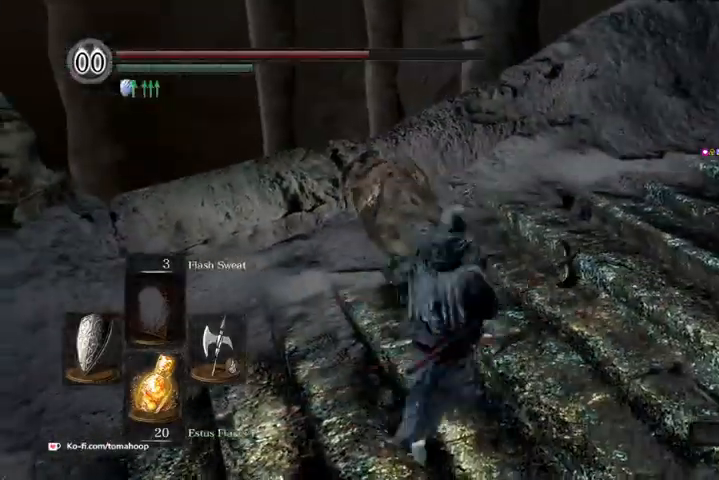
{"dt_ms": 500, "buttons": [], "left_stick": "up-right", "right_stick": "center", "events": [[33, "left_stick", "up-right"], [67, "left_stick", "down"], [200, "left_stick", "left"], [267, "left_stick", "up"], [367, "left_stick", "up-right"], [400, "R3", "down"], [467, "R3", "up"]]}
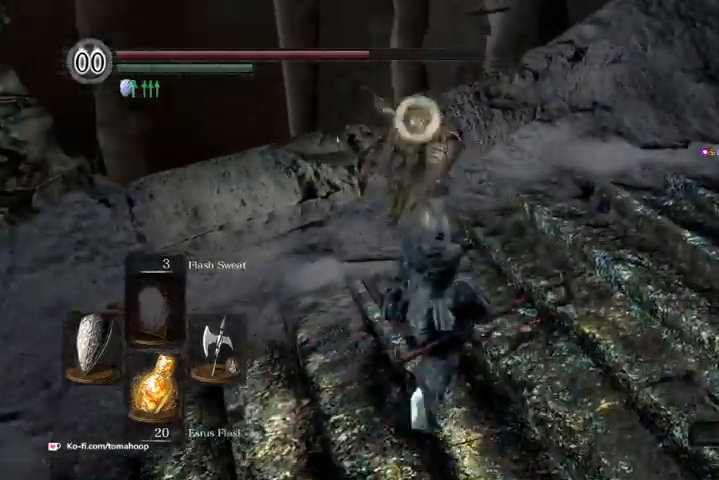
{"dt_ms": 500, "buttons": [], "left_stick": "up-right", "right_stick": "center", "events": [[33, "R1", "down"], [67, "right_stick", "up"], [100, "R1", "up"], [133, "right_stick", "center"]]}
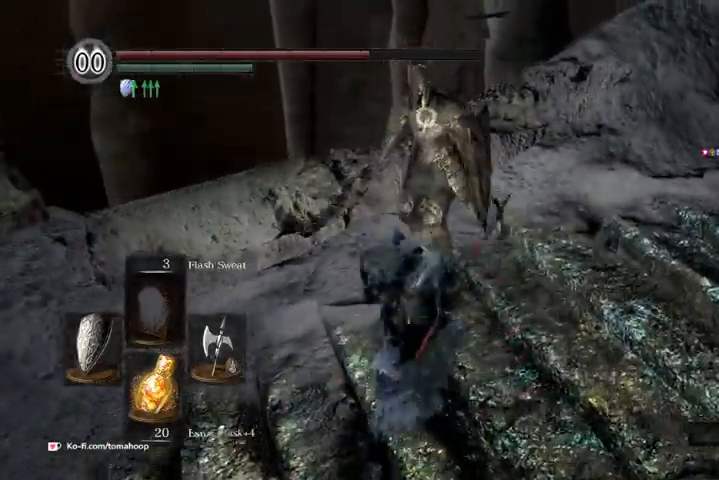
{"dt_ms": 500, "buttons": [], "left_stick": "up-right", "right_stick": "center", "events": [[167, "R3", "down"], [300, "R3", "up"]]}
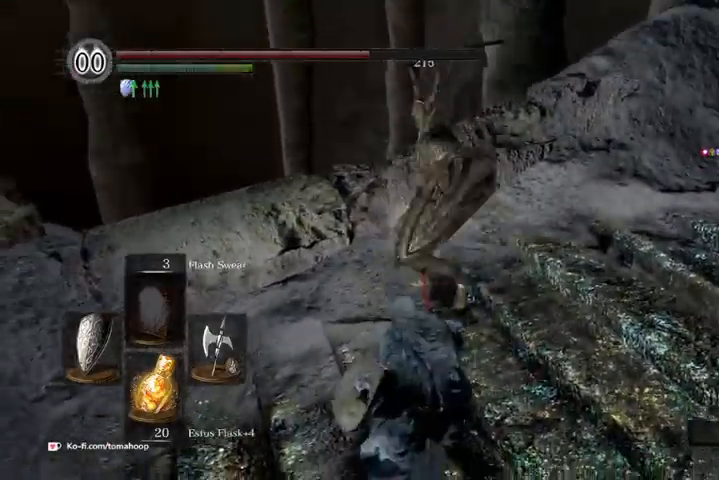
{"dt_ms": 500, "buttons": [], "left_stick": "up-right", "right_stick": "center", "events": []}
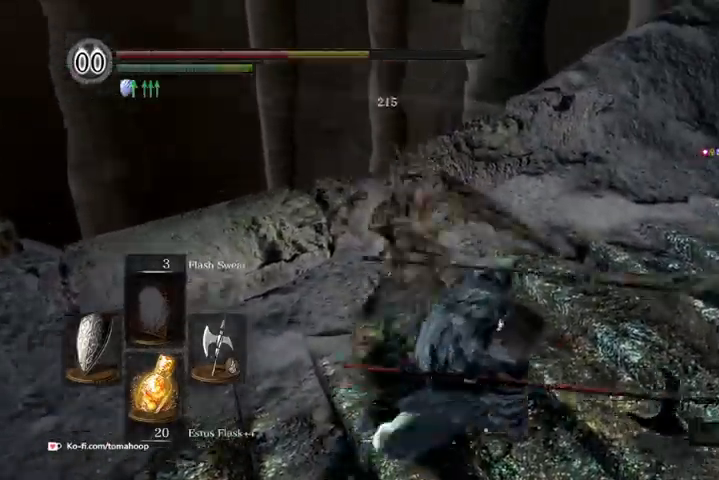
{"dt_ms": 500, "buttons": ["L1"], "left_stick": "up-right", "right_stick": "left", "events": [[167, "L1", "down"], [367, "right_stick", "left"]]}
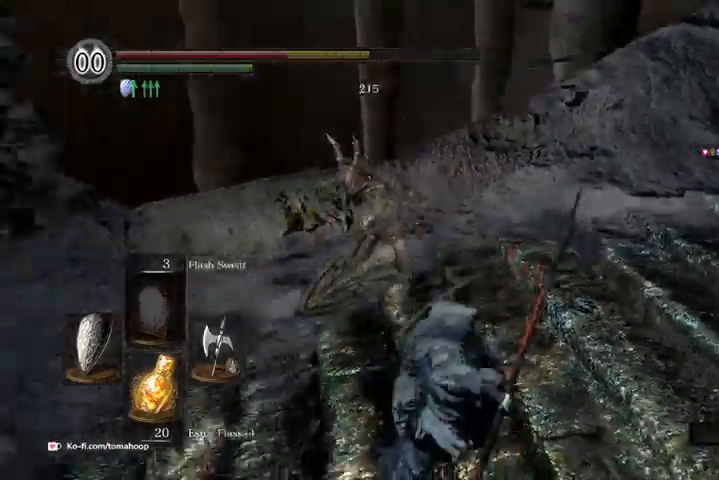
{"dt_ms": 500, "buttons": ["L1"], "left_stick": "up-right", "right_stick": "center", "events": [[67, "right_stick", "center"], [200, "R3", "down"], [333, "R3", "up"]]}
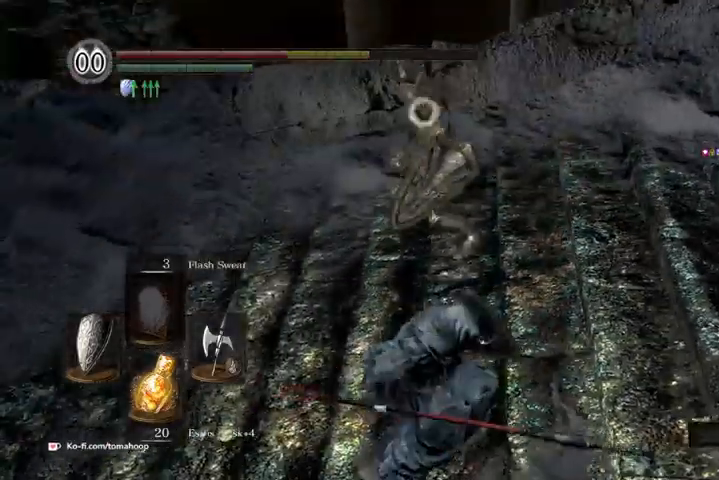
{"dt_ms": 500, "buttons": ["L1"], "left_stick": "up-right", "right_stick": "center", "events": []}
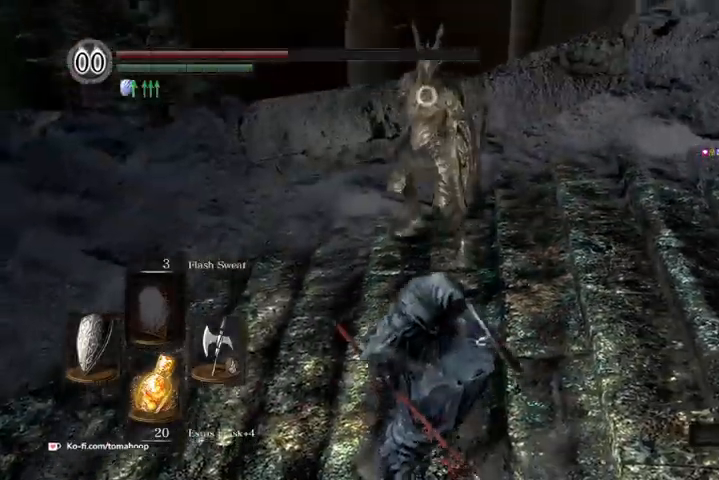
{"dt_ms": 500, "buttons": ["L1"], "left_stick": "up-right", "right_stick": "center", "events": [[400, "L2", "down"], [467, "L2", "up"]]}
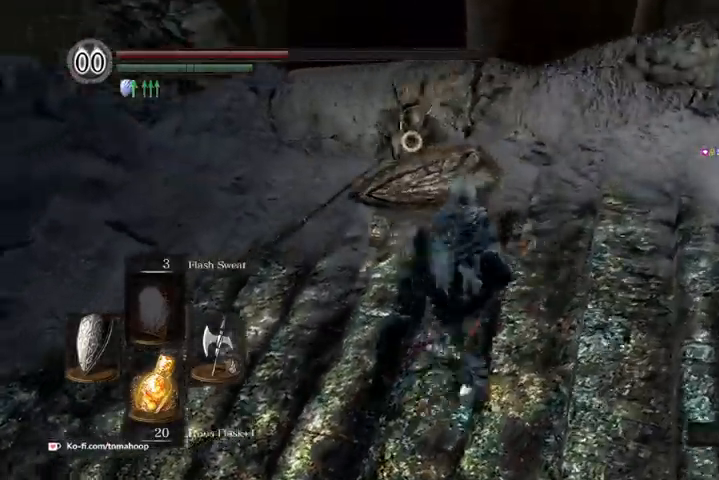
{"dt_ms": 500, "buttons": ["L1"], "left_stick": "up-right", "right_stick": "center", "events": []}
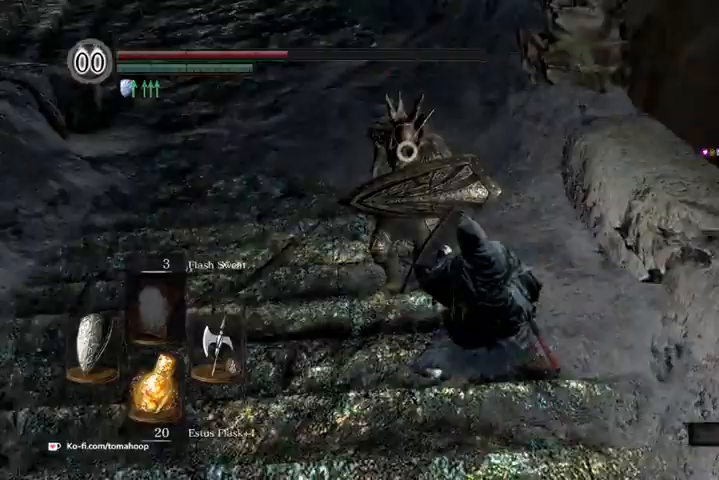
{"dt_ms": 500, "buttons": ["L1"], "left_stick": "up-right", "right_stick": "center", "events": []}
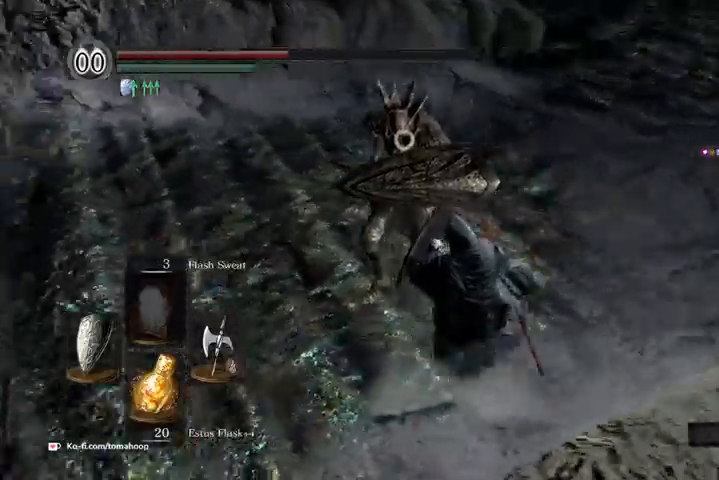
{"dt_ms": 500, "buttons": ["L1"], "left_stick": "up-right", "right_stick": "center", "events": []}